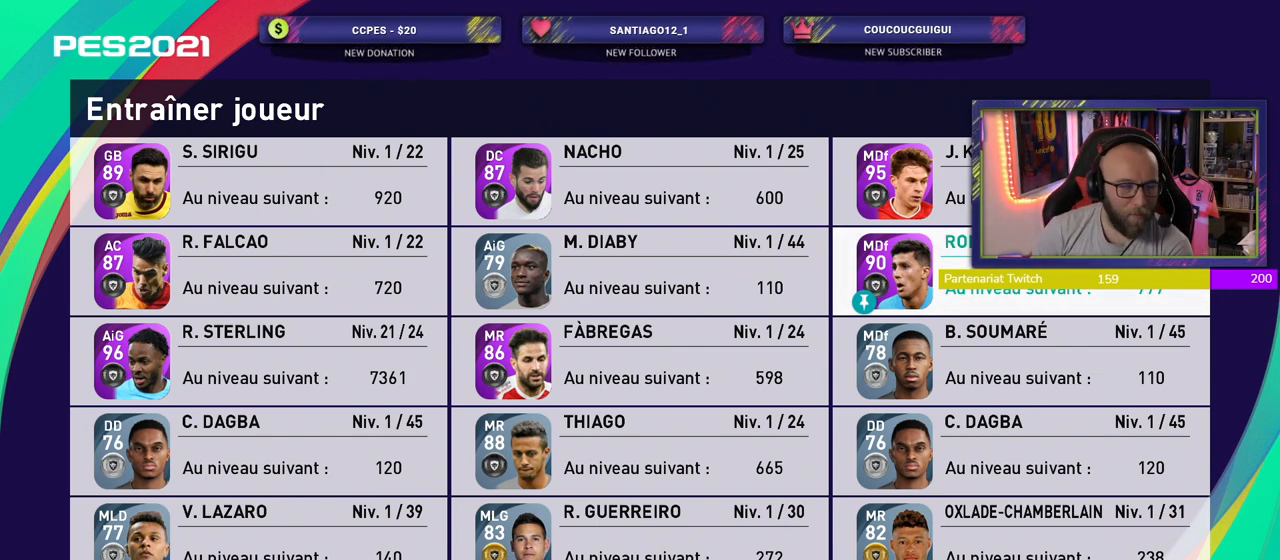
Gameplay with a controller (PlayStation layout); each line is a JSON object with the inputs held at the frame after it. "events" lists button and stick changes between this image and that frame as [ms after this image, input, new state], when the widget could be followed in between.
{"buttons": [], "left_stick": "center", "right_stick": "center", "events": [[340, "CIRCLE", "down"], [480, "CIRCLE", "up"]]}
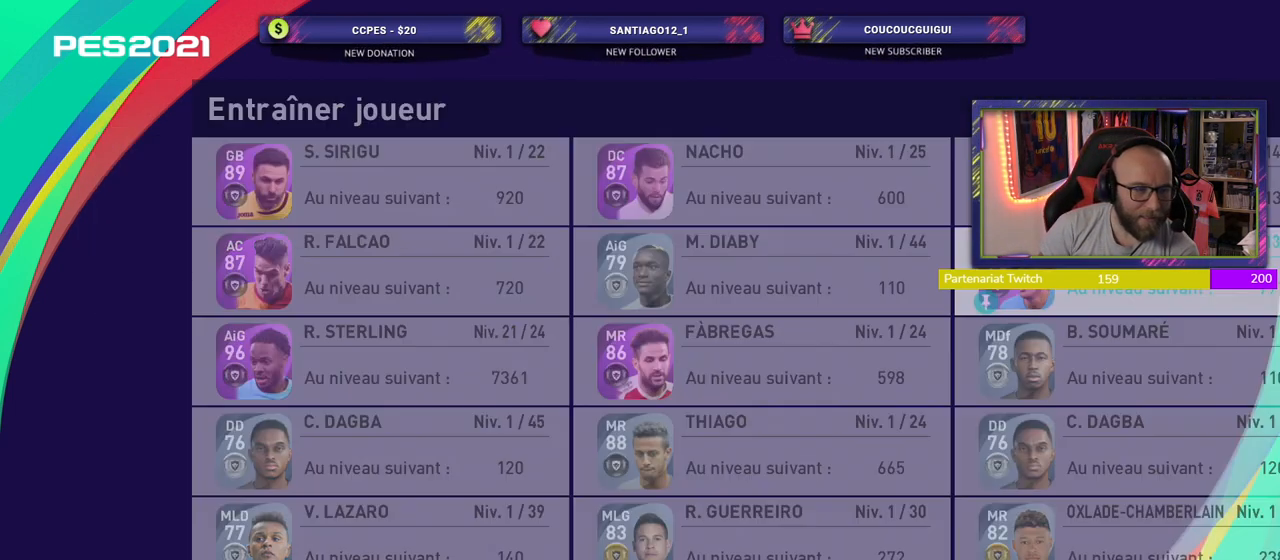
{"buttons": [], "left_stick": "center", "right_stick": "center", "events": []}
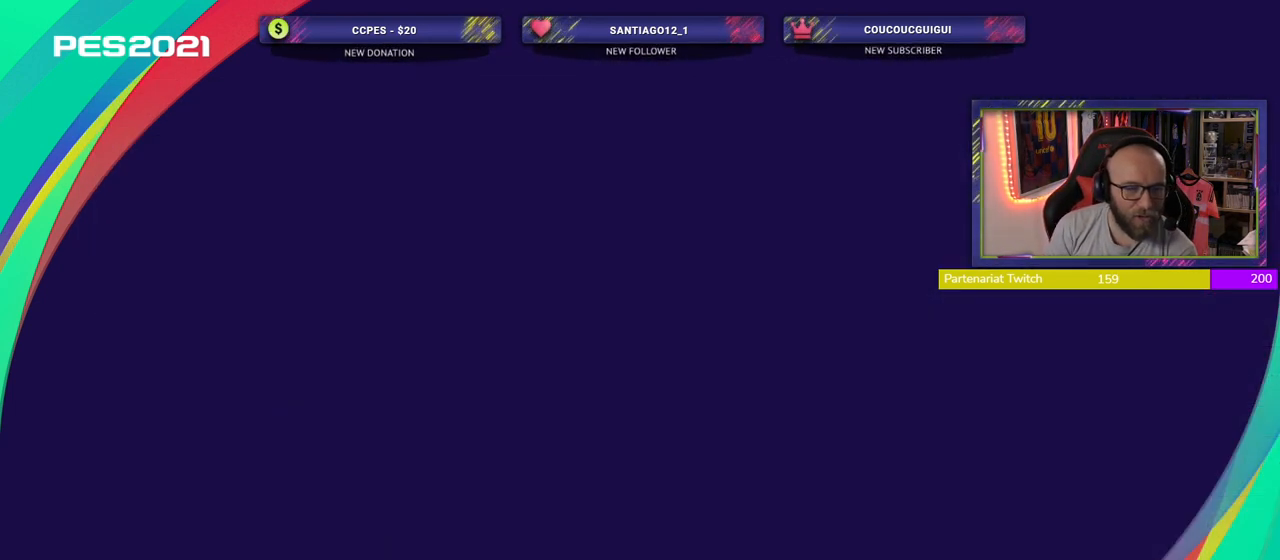
{"buttons": [], "left_stick": "center", "right_stick": "center", "events": []}
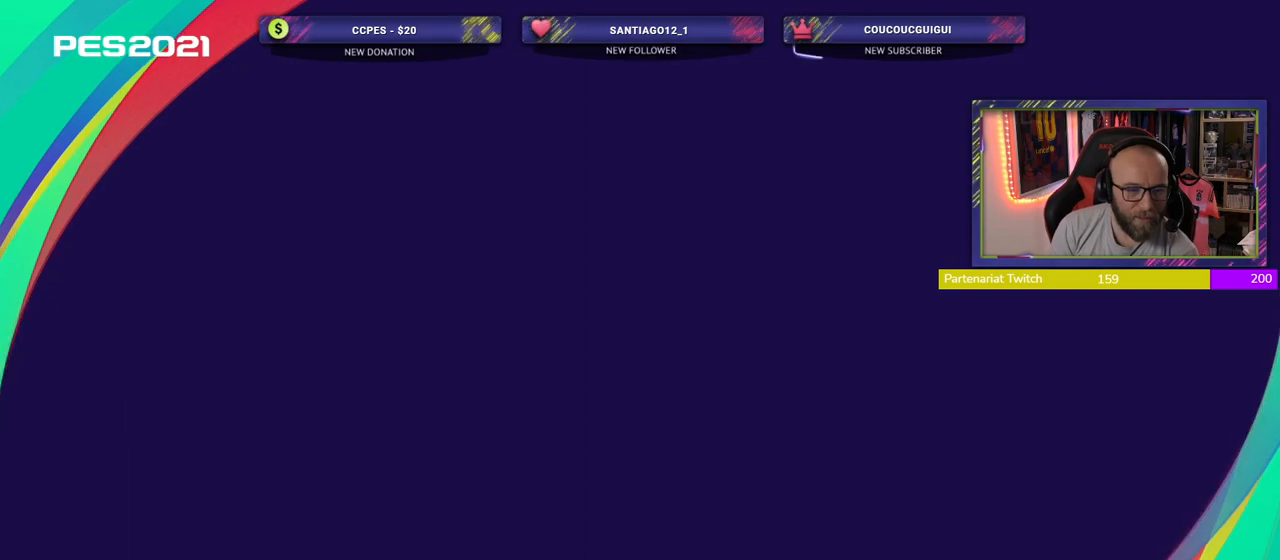
{"buttons": [], "left_stick": "center", "right_stick": "center", "events": []}
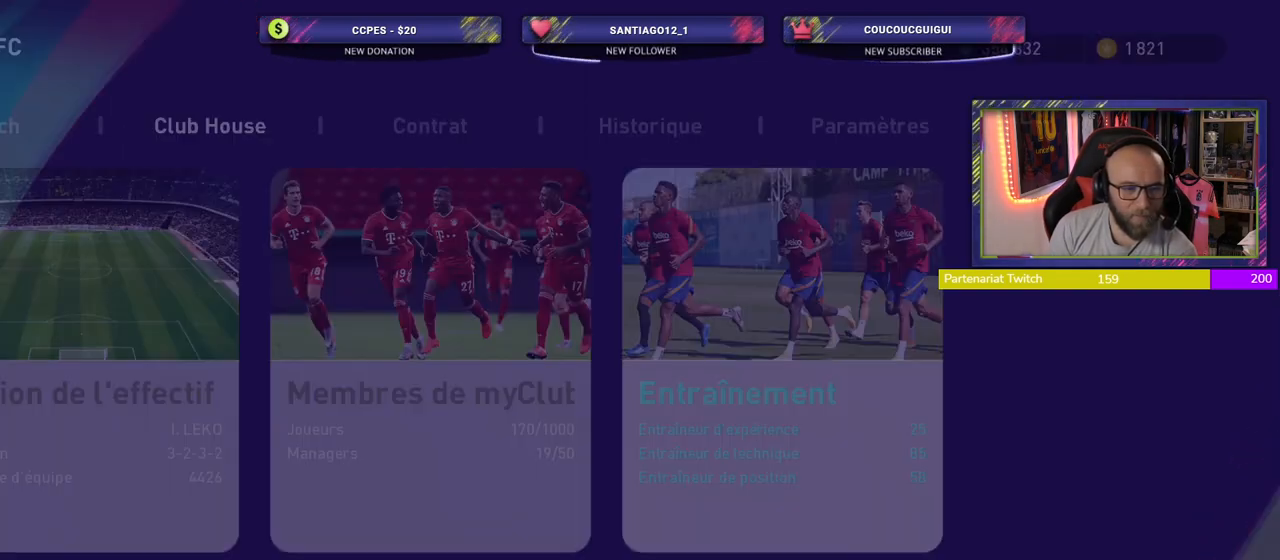
{"buttons": [], "left_stick": "center", "right_stick": "center", "events": []}
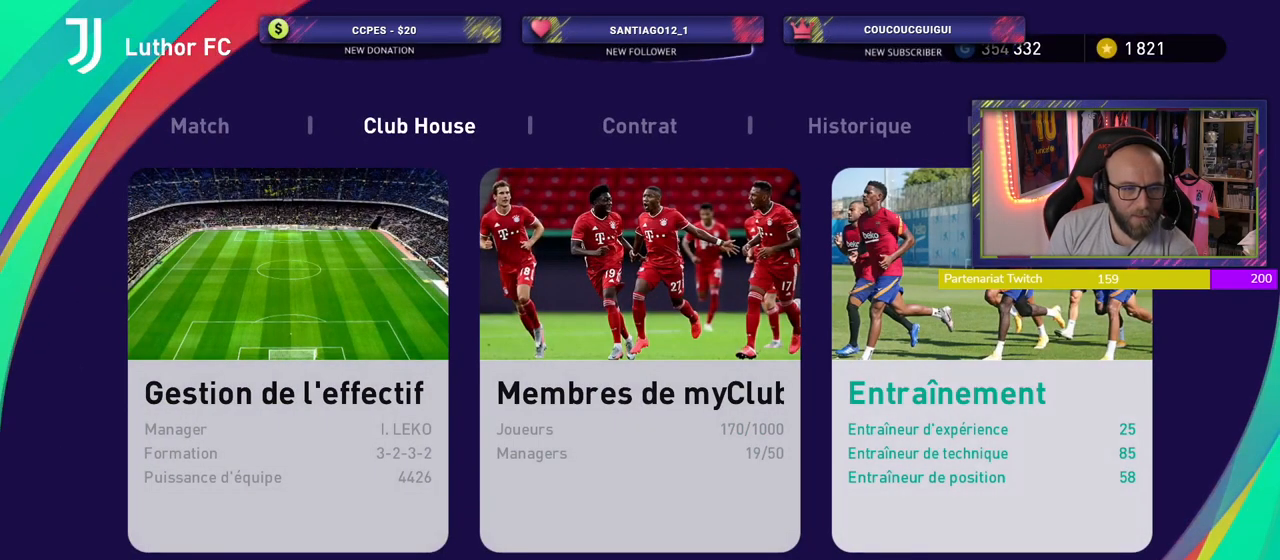
{"buttons": [], "left_stick": "center", "right_stick": "center", "events": []}
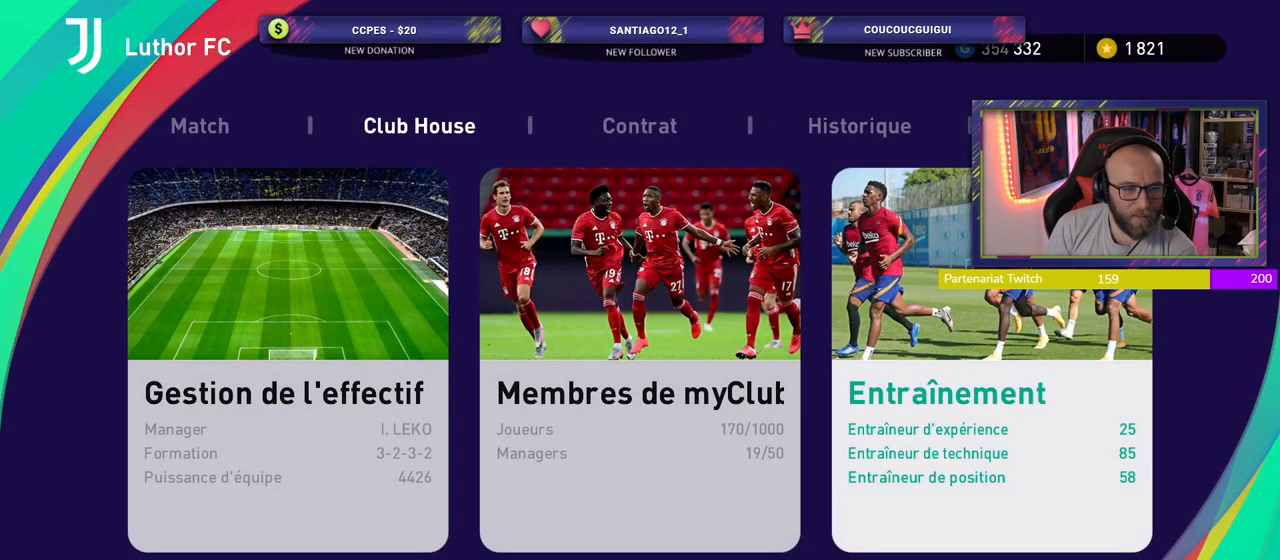
{"buttons": [], "left_stick": "center", "right_stick": "center", "events": []}
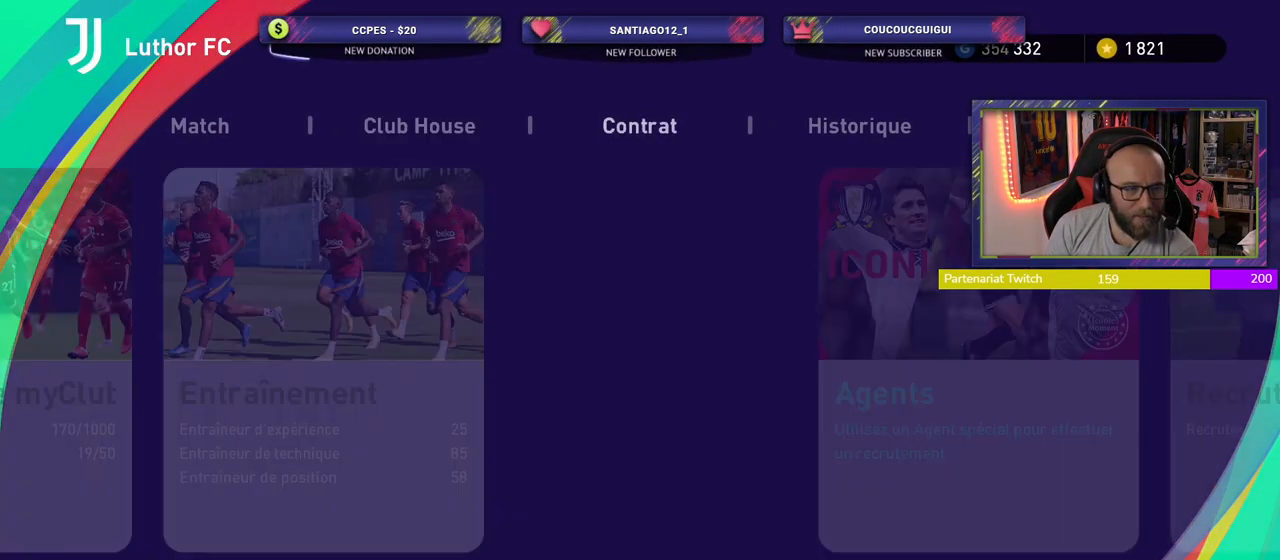
{"buttons": [], "left_stick": "center", "right_stick": "center", "events": []}
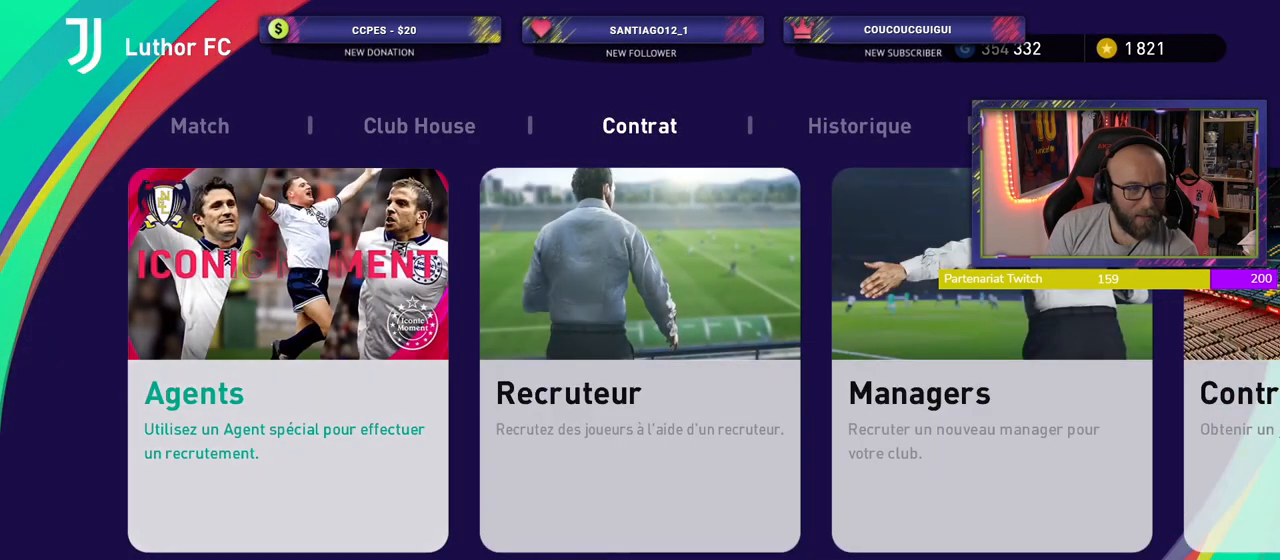
{"buttons": [], "left_stick": "center", "right_stick": "center", "events": []}
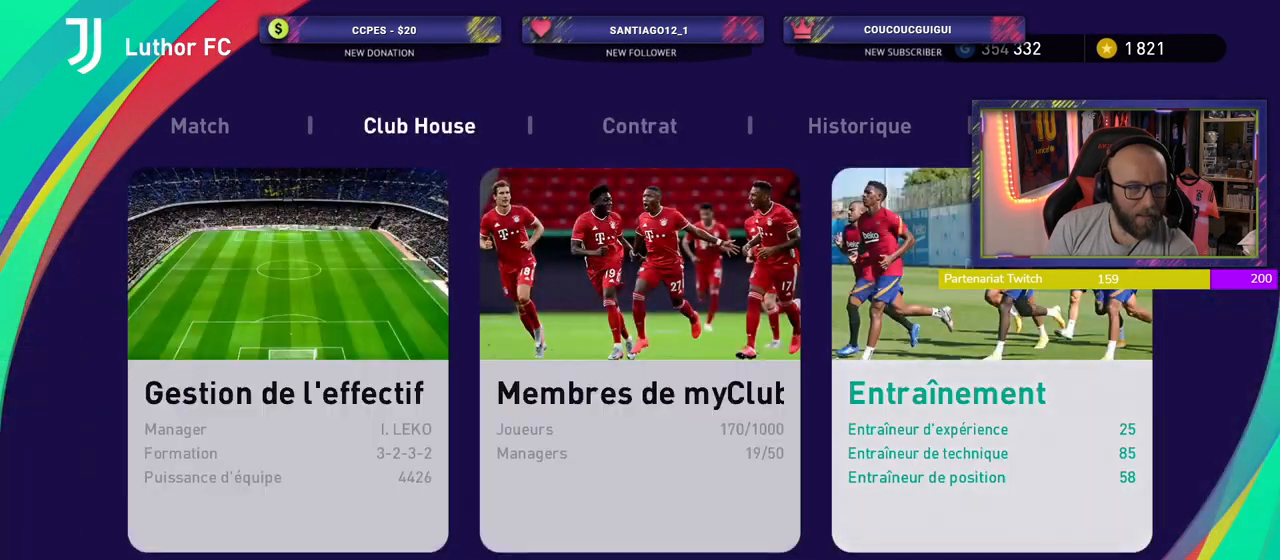
{"buttons": ["CROSS"], "left_stick": "center", "right_stick": "center", "events": [[440, "CROSS", "down"]]}
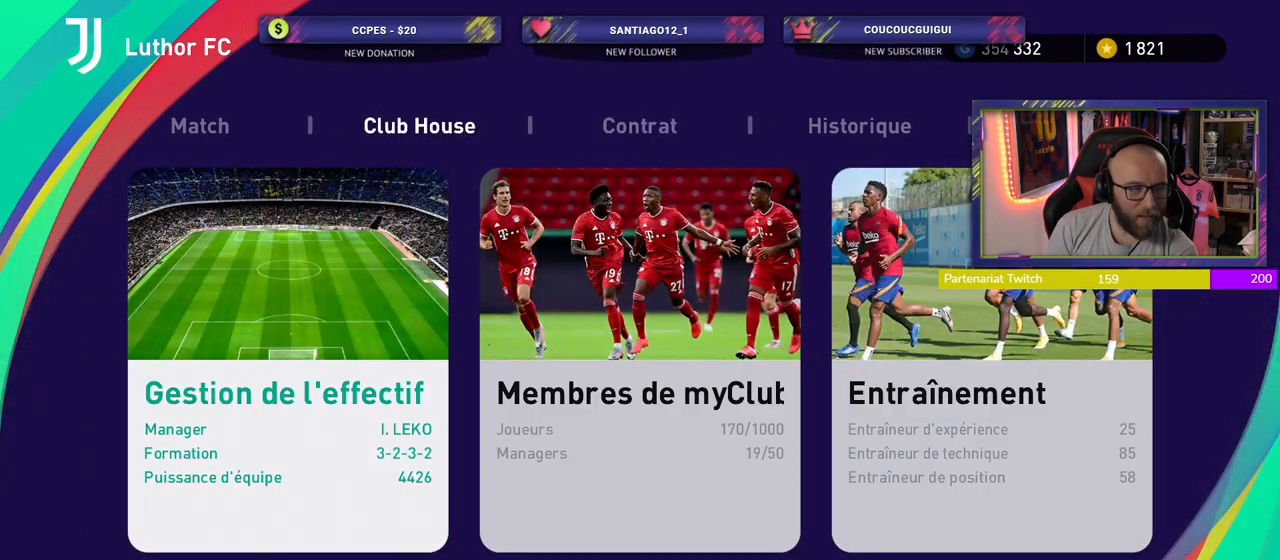
{"buttons": [], "left_stick": "center", "right_stick": "center", "events": [[100, "CROSS", "up"]]}
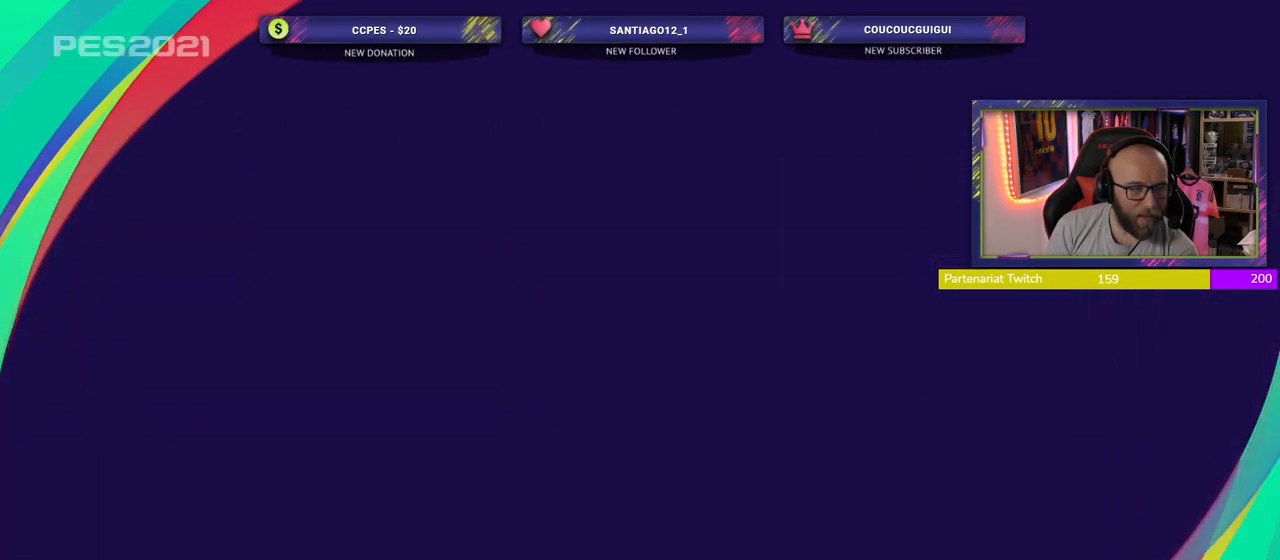
{"buttons": [], "left_stick": "center", "right_stick": "center", "events": []}
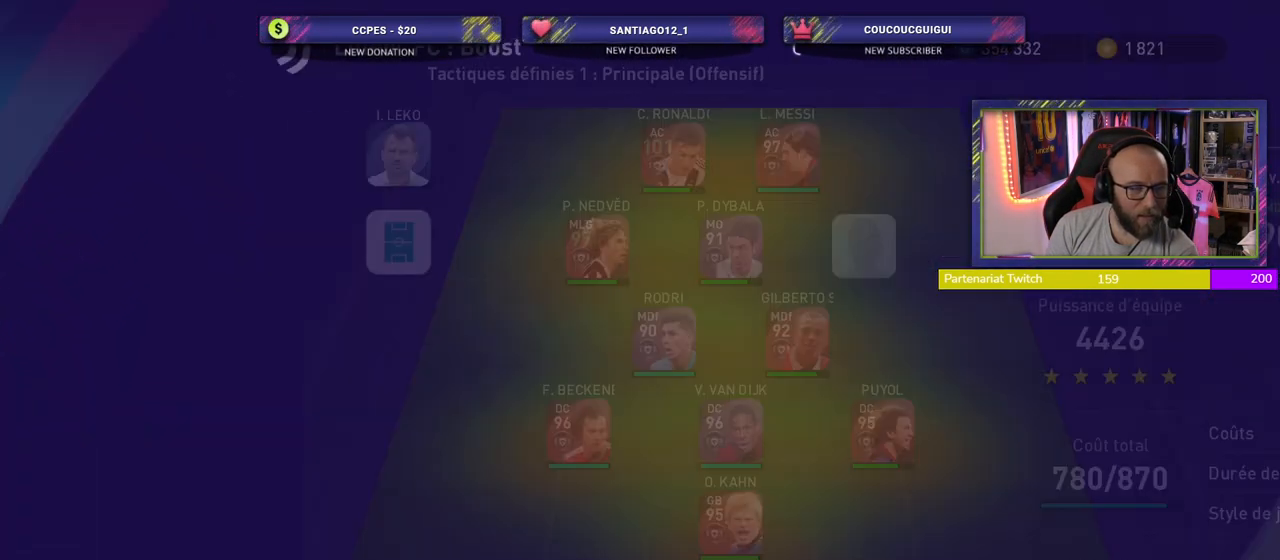
{"buttons": ["TRIANGLE"], "left_stick": "center", "right_stick": "center", "events": [[400, "TRIANGLE", "down"]]}
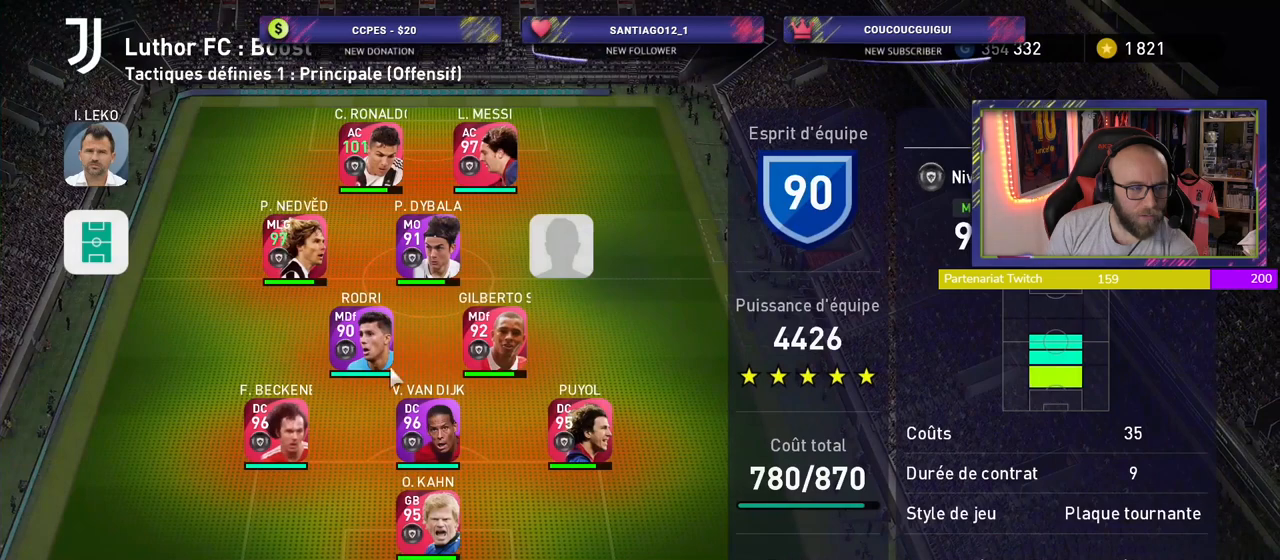
{"buttons": [], "left_stick": "center", "right_stick": "center", "events": [[80, "TRIANGLE", "up"]]}
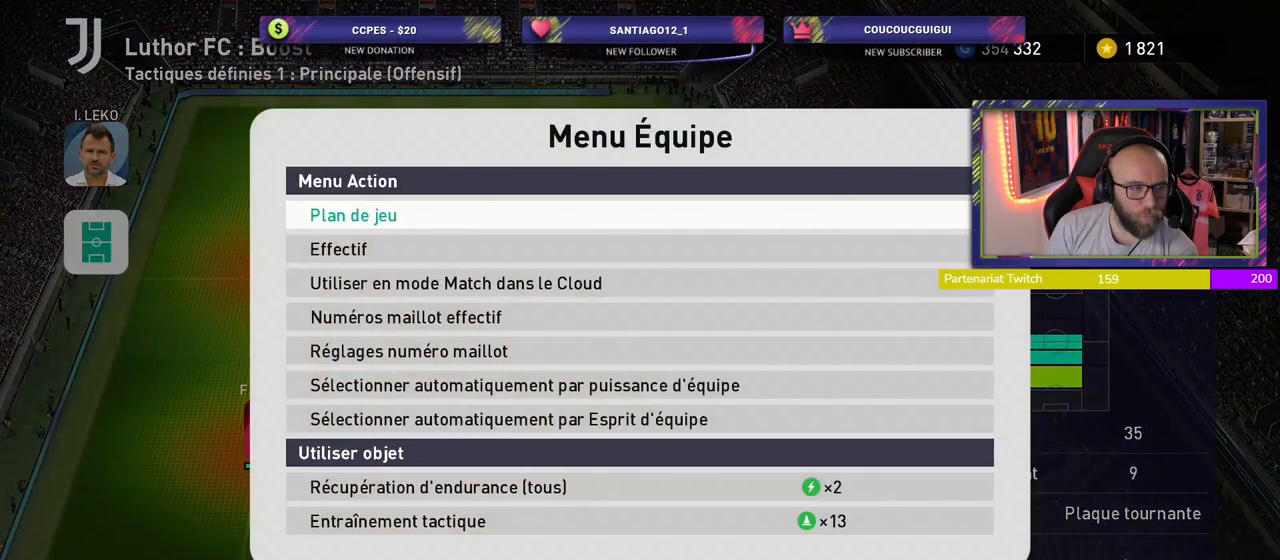
{"buttons": ["CROSS"], "left_stick": "center", "right_stick": "center", "events": [[480, "CROSS", "down"]]}
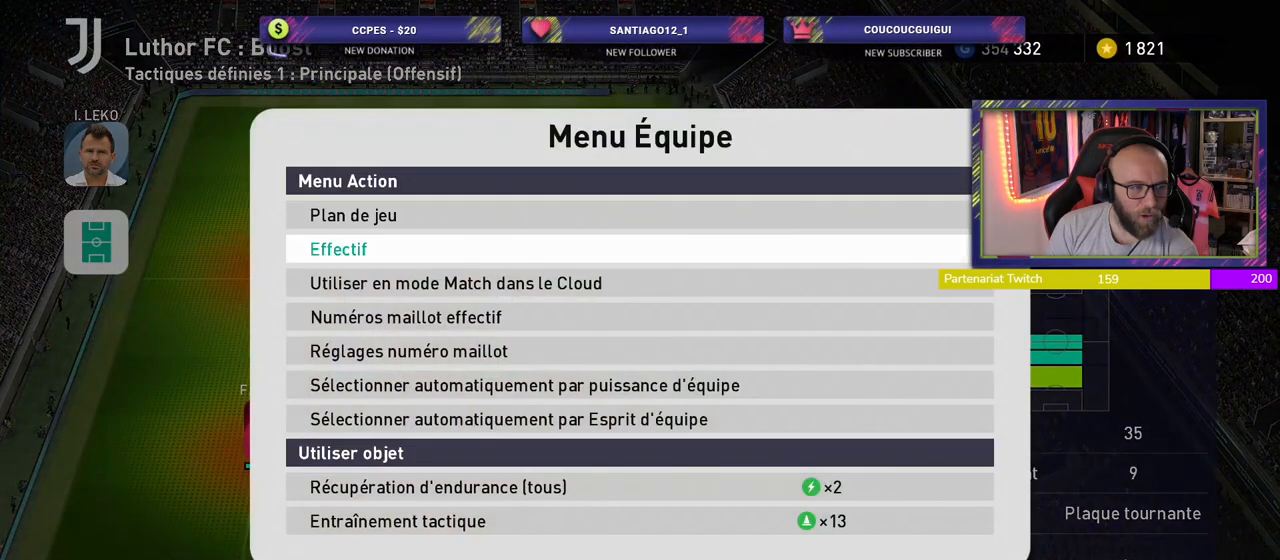
{"buttons": [], "left_stick": "center", "right_stick": "center", "events": [[180, "CROSS", "up"]]}
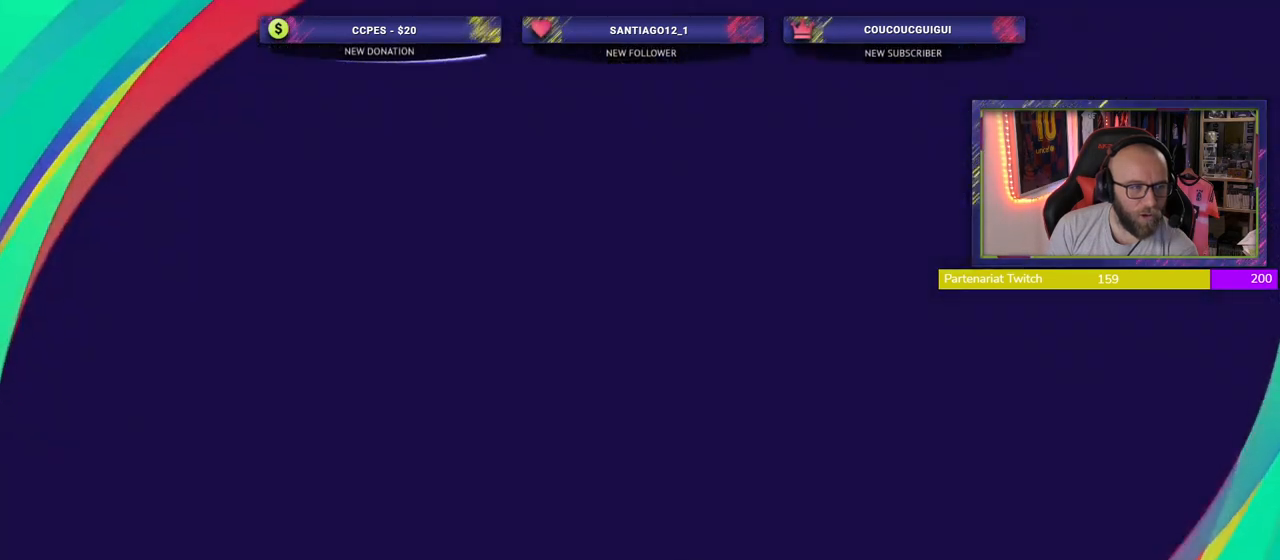
{"buttons": [], "left_stick": "center", "right_stick": "center", "events": []}
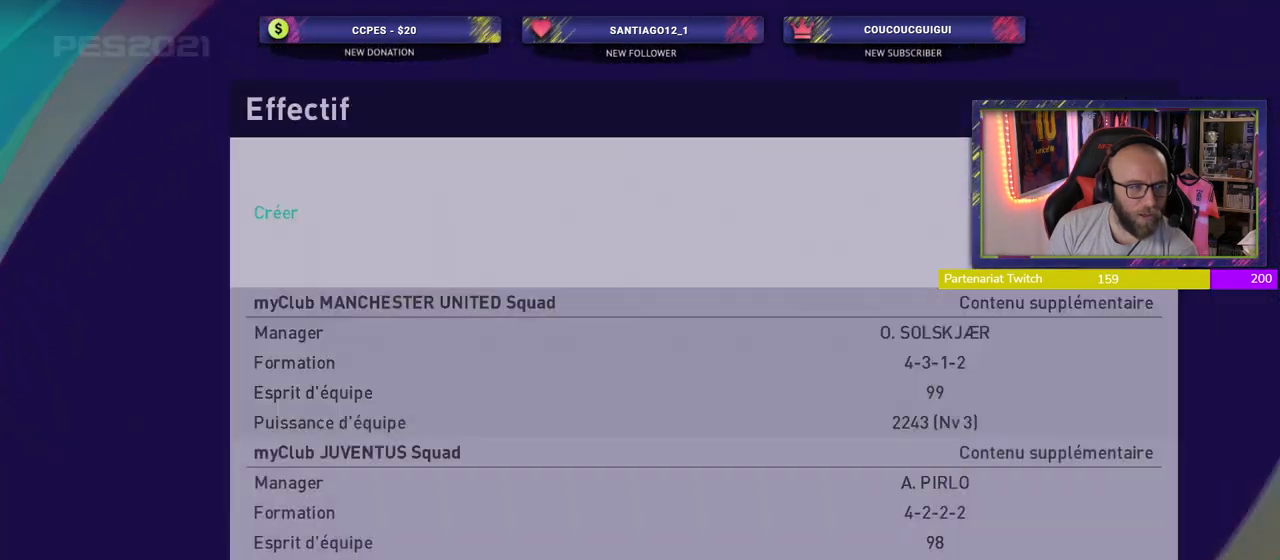
{"buttons": [], "left_stick": "center", "right_stick": "center", "events": []}
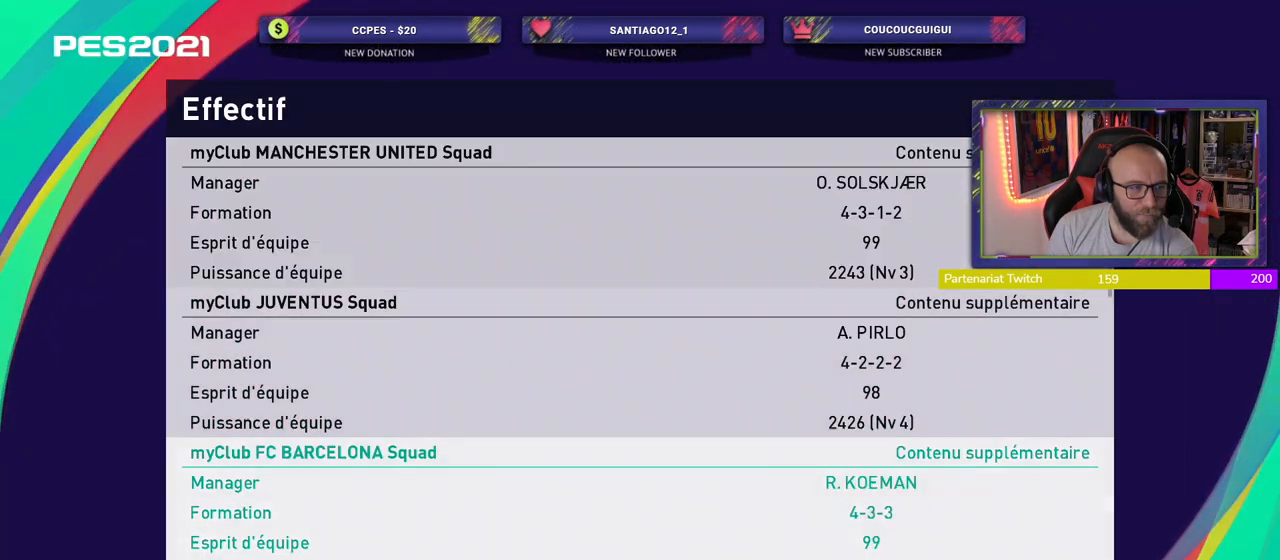
{"buttons": [], "left_stick": "center", "right_stick": "center", "events": []}
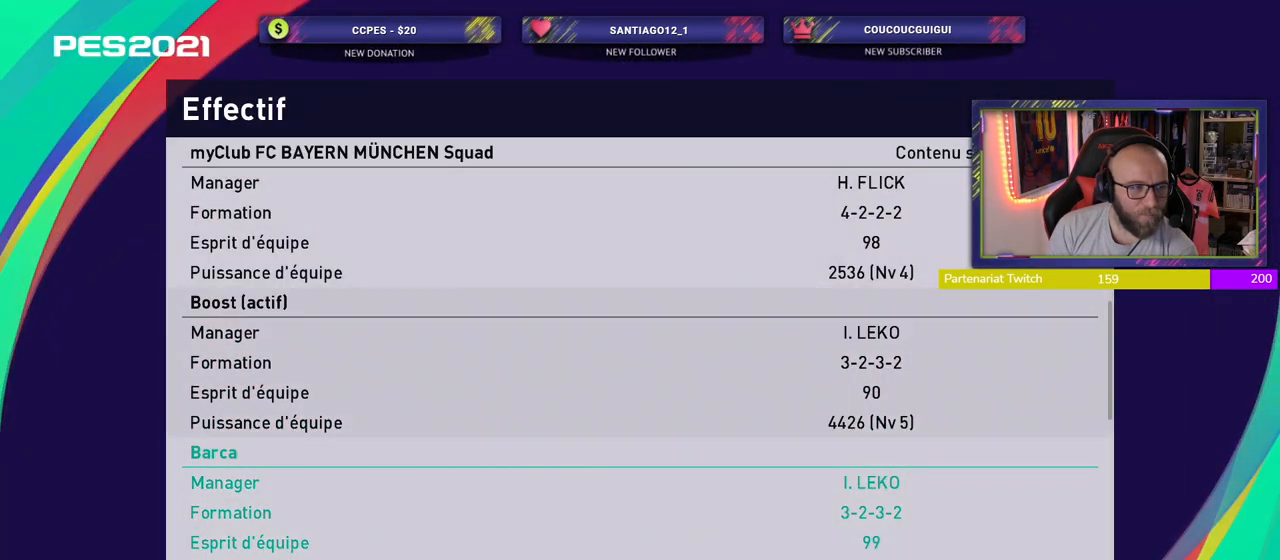
{"buttons": [], "left_stick": "center", "right_stick": "center", "events": []}
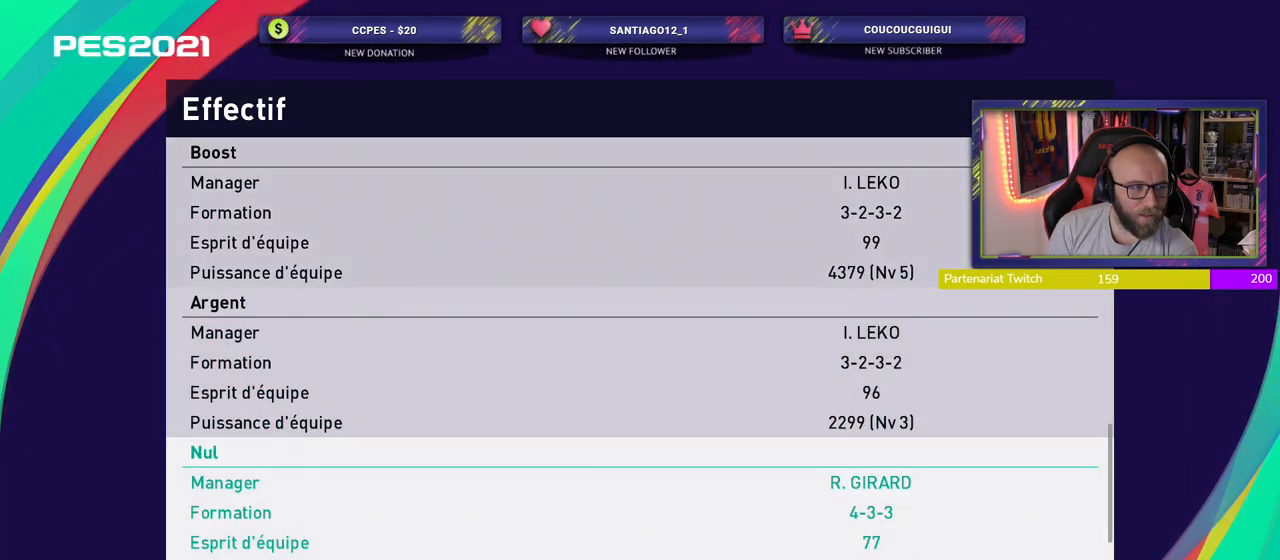
{"buttons": [], "left_stick": "center", "right_stick": "center", "events": []}